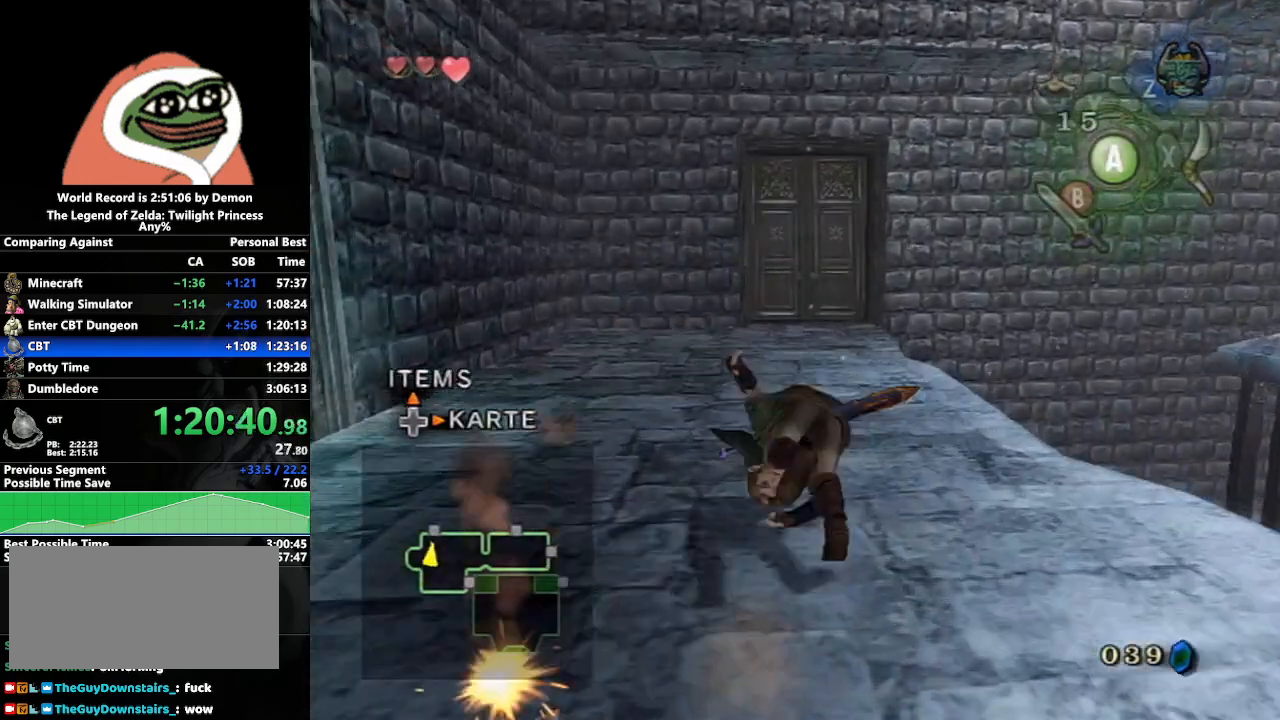
Gameplay with a controller (Nintendo layout); each line is a JSON object with the inputs held at the frame after it. "events" lists button and stick changes between this image and that frame as [ms after this image, input, new state], when the widget could be followed in between. Not read: L3 R3.
{"buttons": [], "left_stick": "up", "right_stick": "center", "events": [[67, "A", "down"], [150, "A", "up"]]}
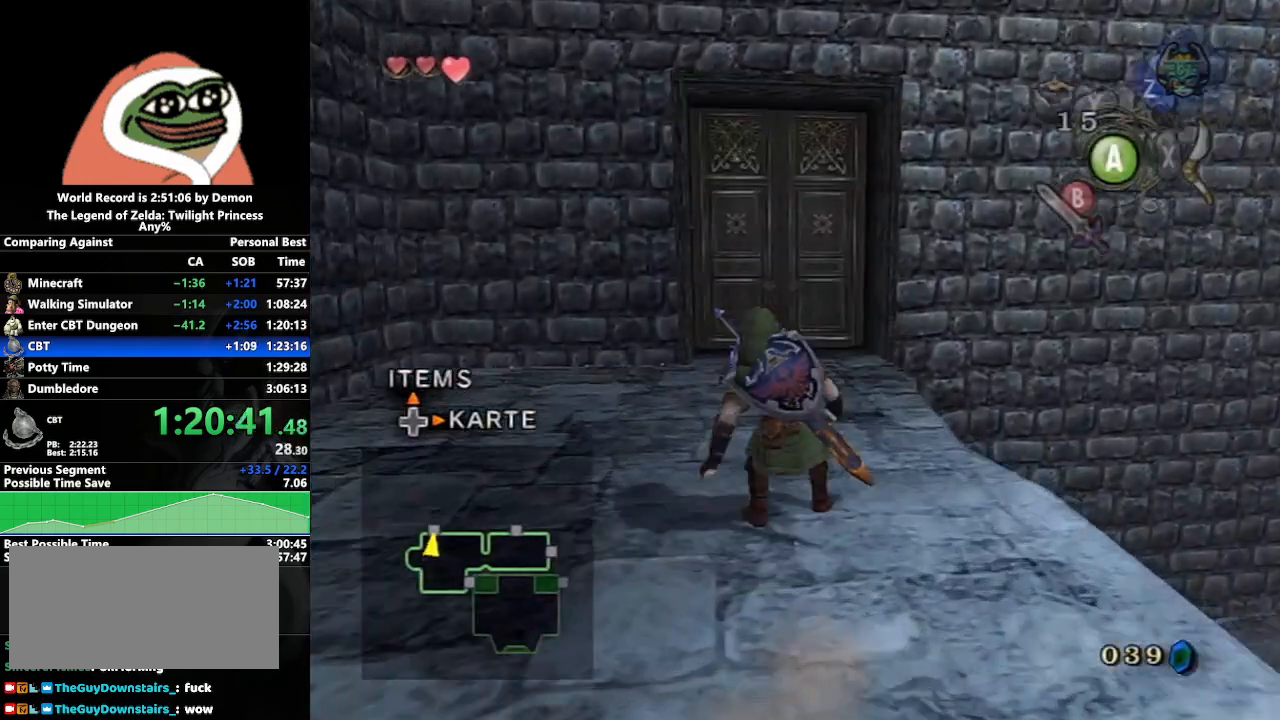
{"buttons": [], "left_stick": "up", "right_stick": "center", "events": [[83, "Y", "down"], [150, "Y", "up"], [350, "B", "down"], [450, "B", "up"]]}
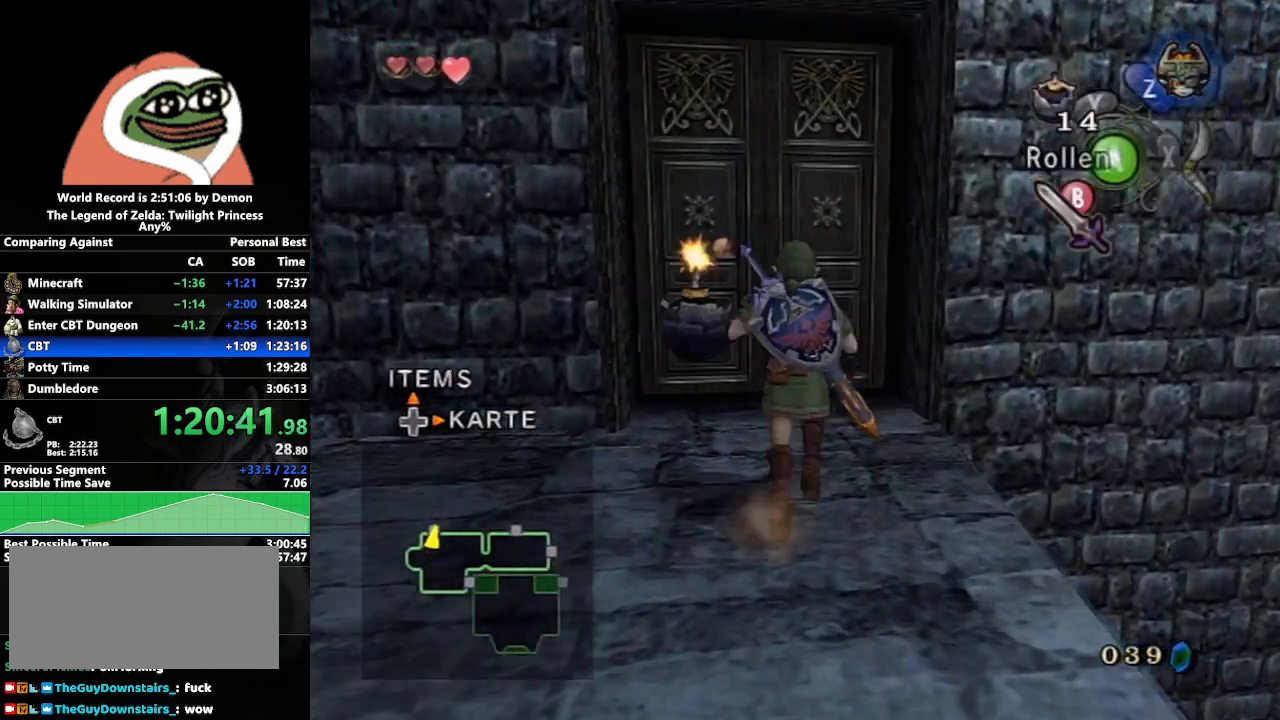
{"buttons": ["A"], "left_stick": "center", "right_stick": "center", "events": [[417, "left_stick", "center"], [433, "A", "down"]]}
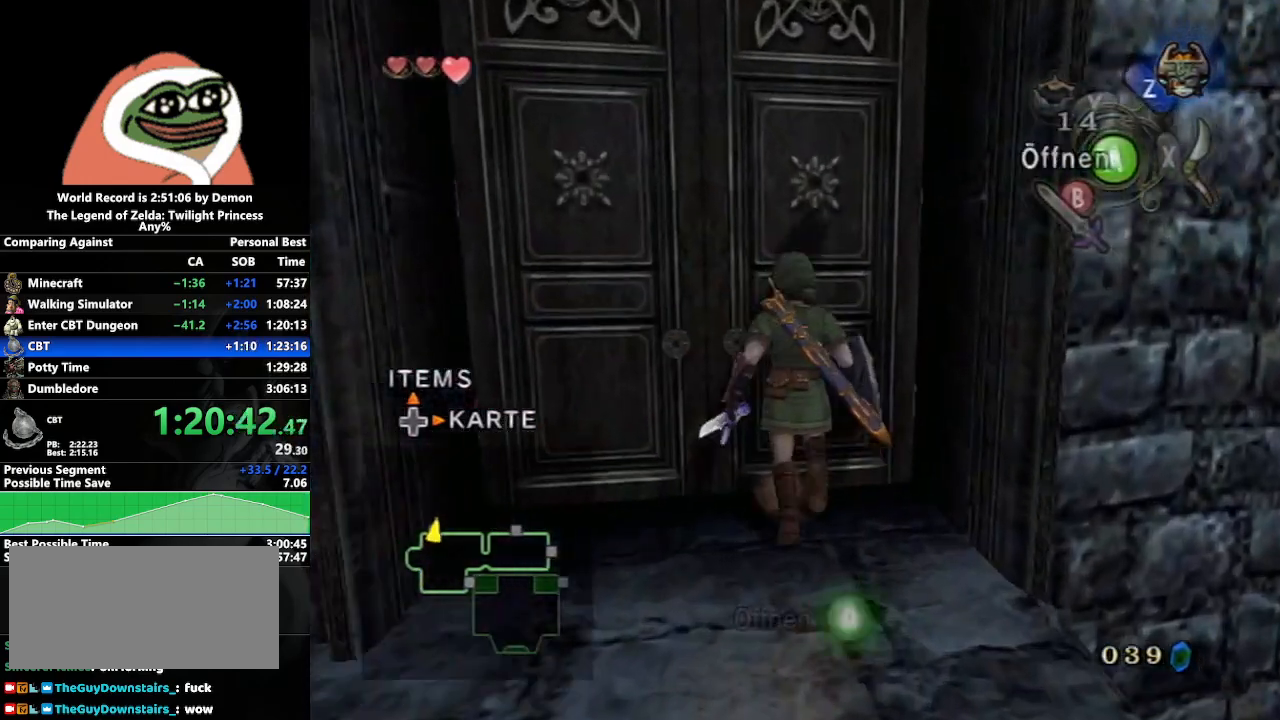
{"buttons": [], "left_stick": "center", "right_stick": "center", "events": [[50, "A", "up"]]}
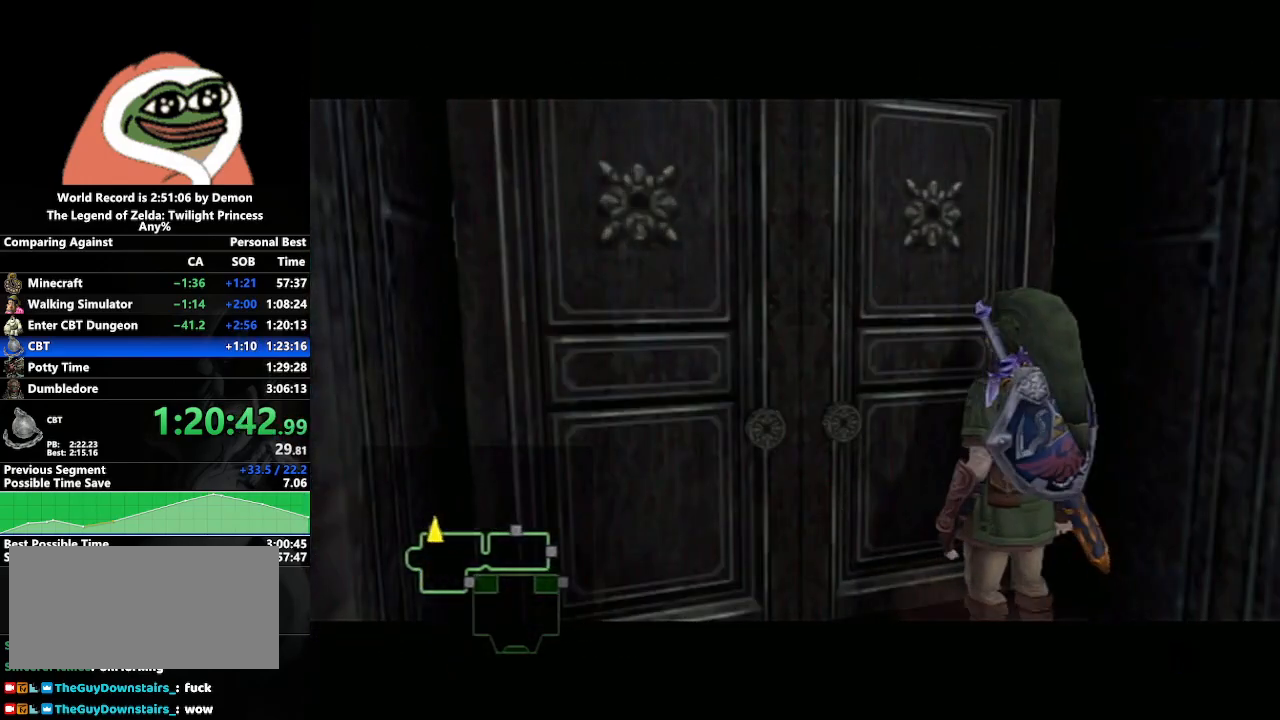
{"buttons": [], "left_stick": "center", "right_stick": "center", "events": []}
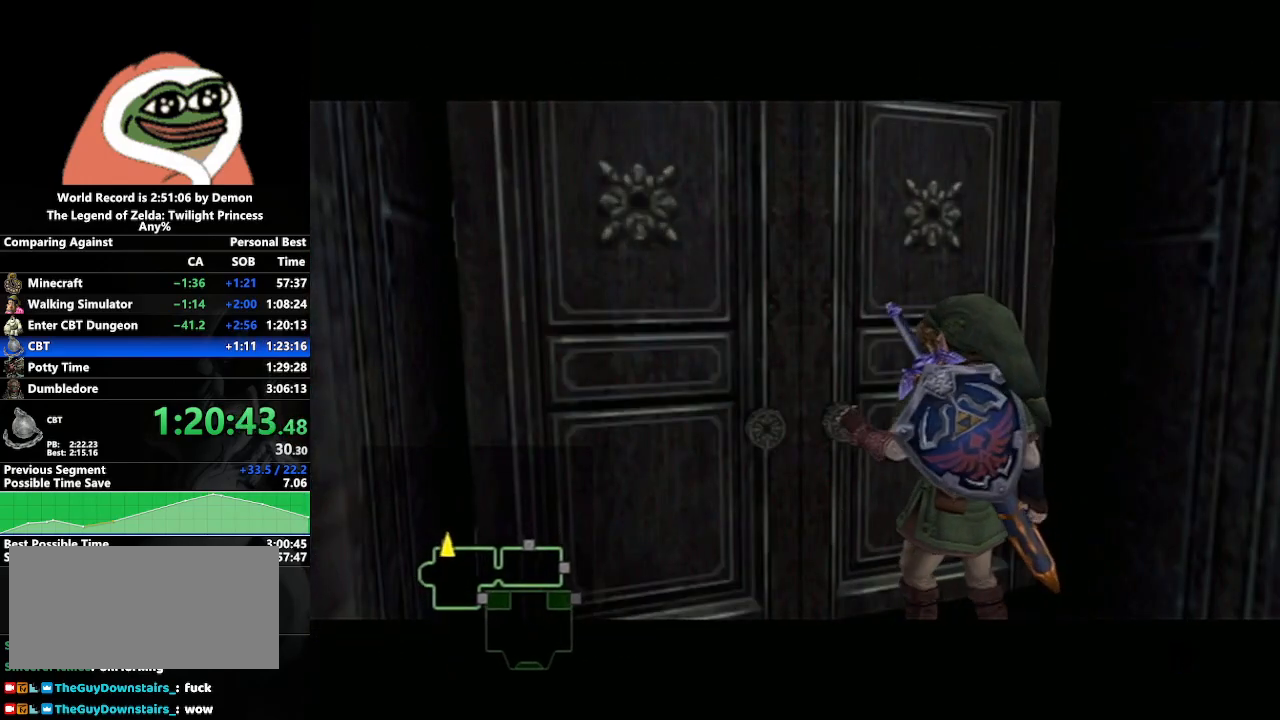
{"buttons": [], "left_stick": "center", "right_stick": "center", "events": []}
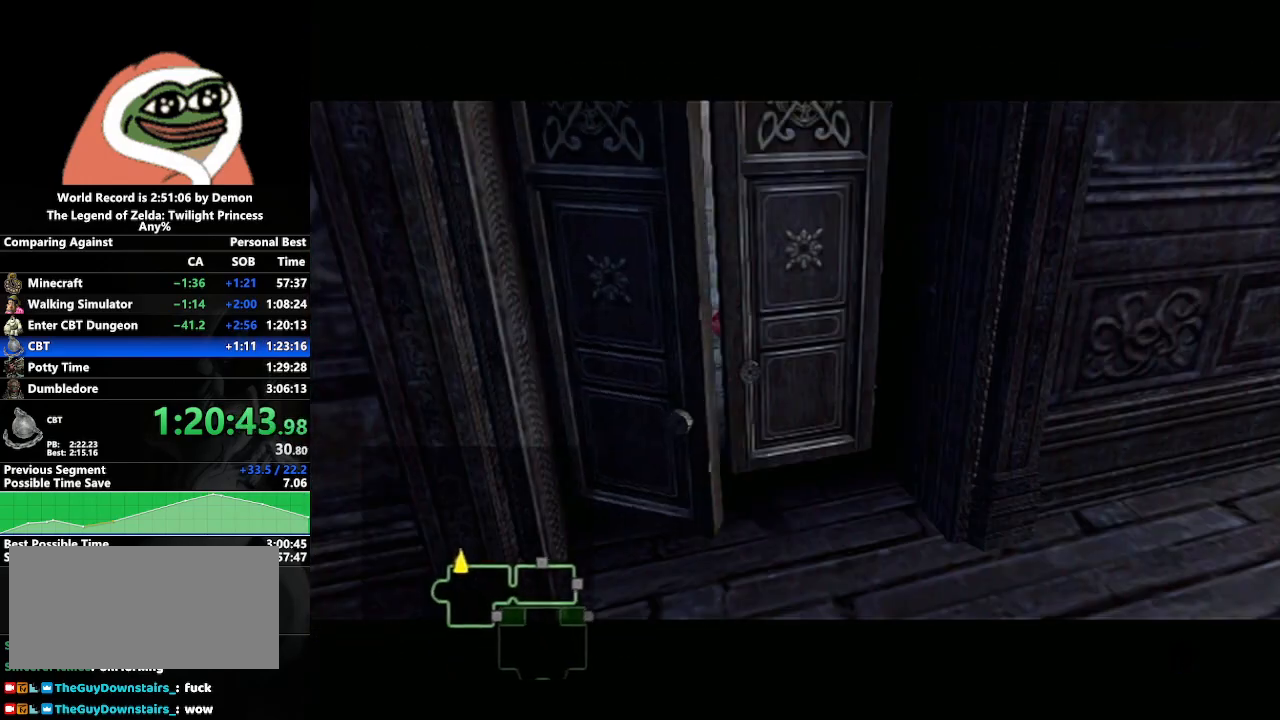
{"buttons": [], "left_stick": "center", "right_stick": "center", "events": []}
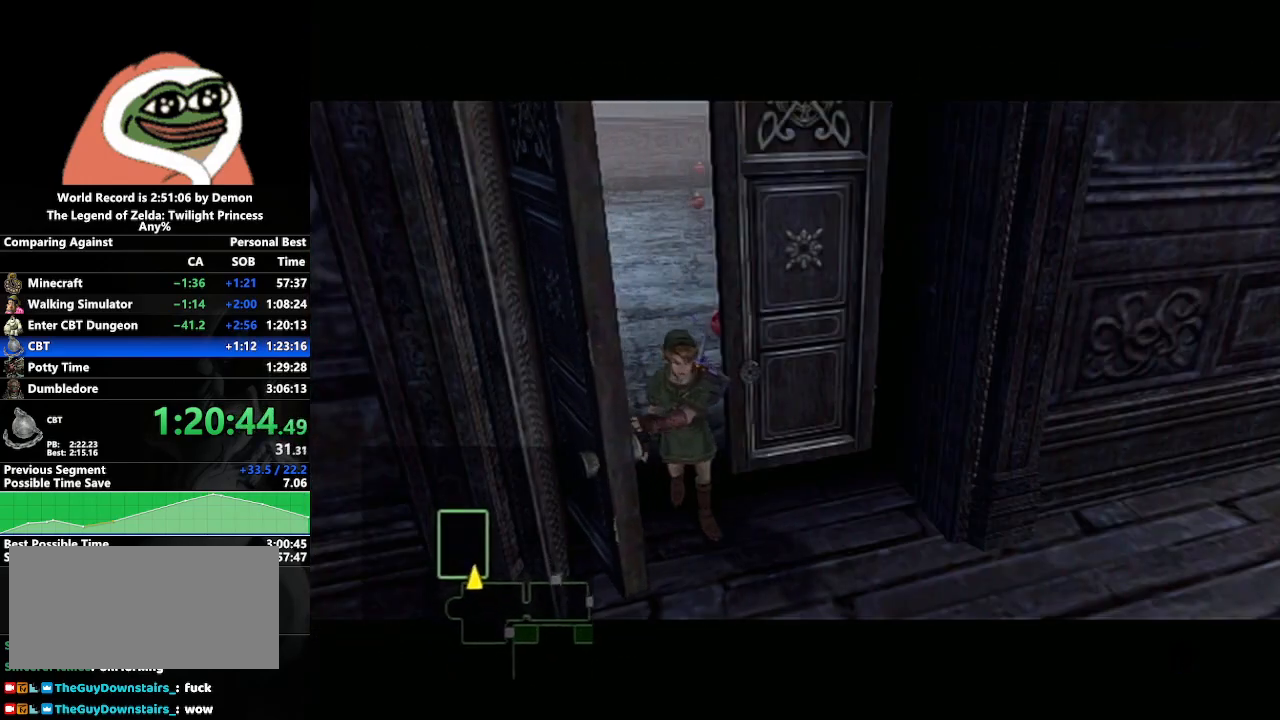
{"buttons": ["L1"], "left_stick": "center", "right_stick": "center", "events": [[17, "L1", "down"]]}
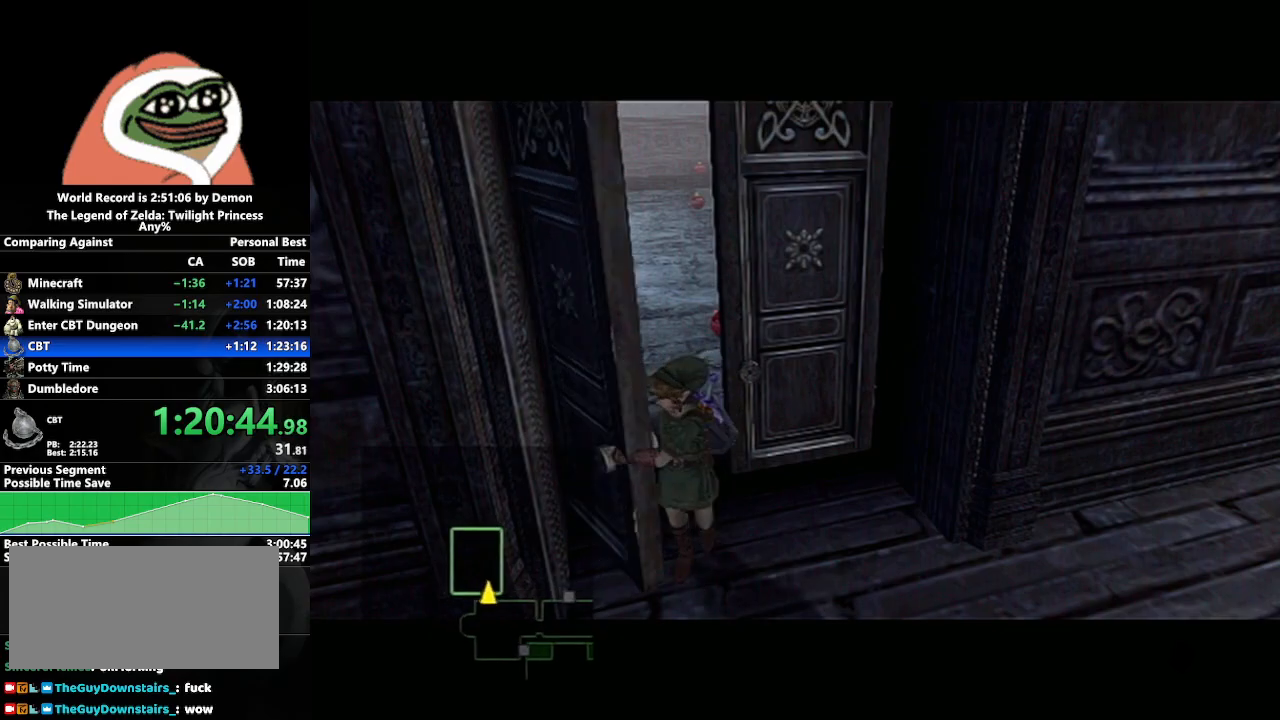
{"buttons": ["L1"], "left_stick": "center", "right_stick": "center", "events": []}
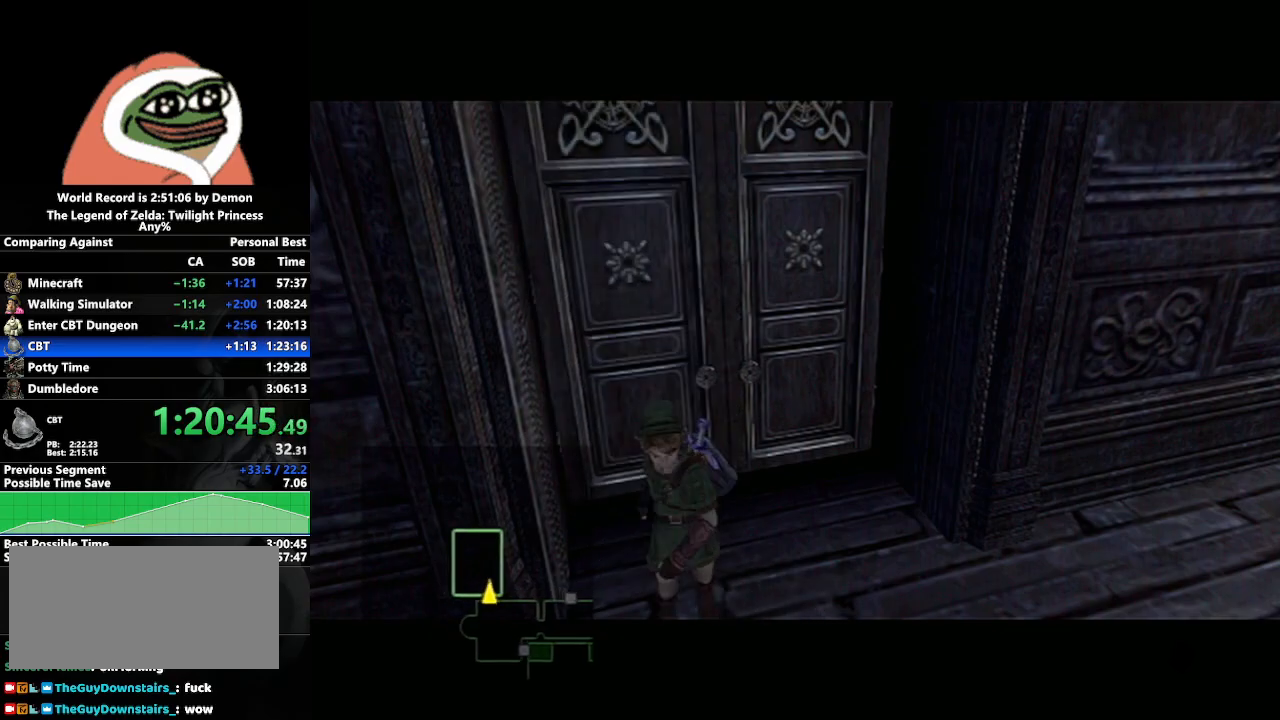
{"buttons": ["L1"], "left_stick": "center", "right_stick": "center", "events": []}
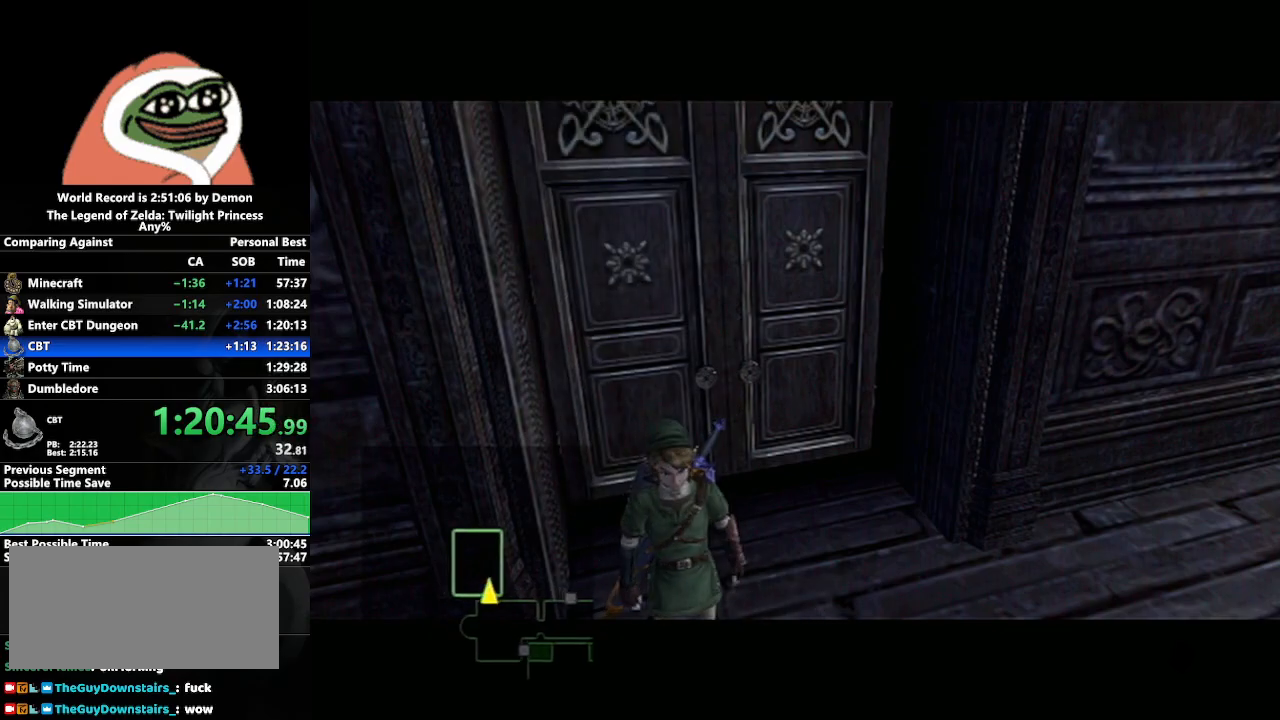
{"buttons": ["L1"], "left_stick": "center", "right_stick": "center", "events": []}
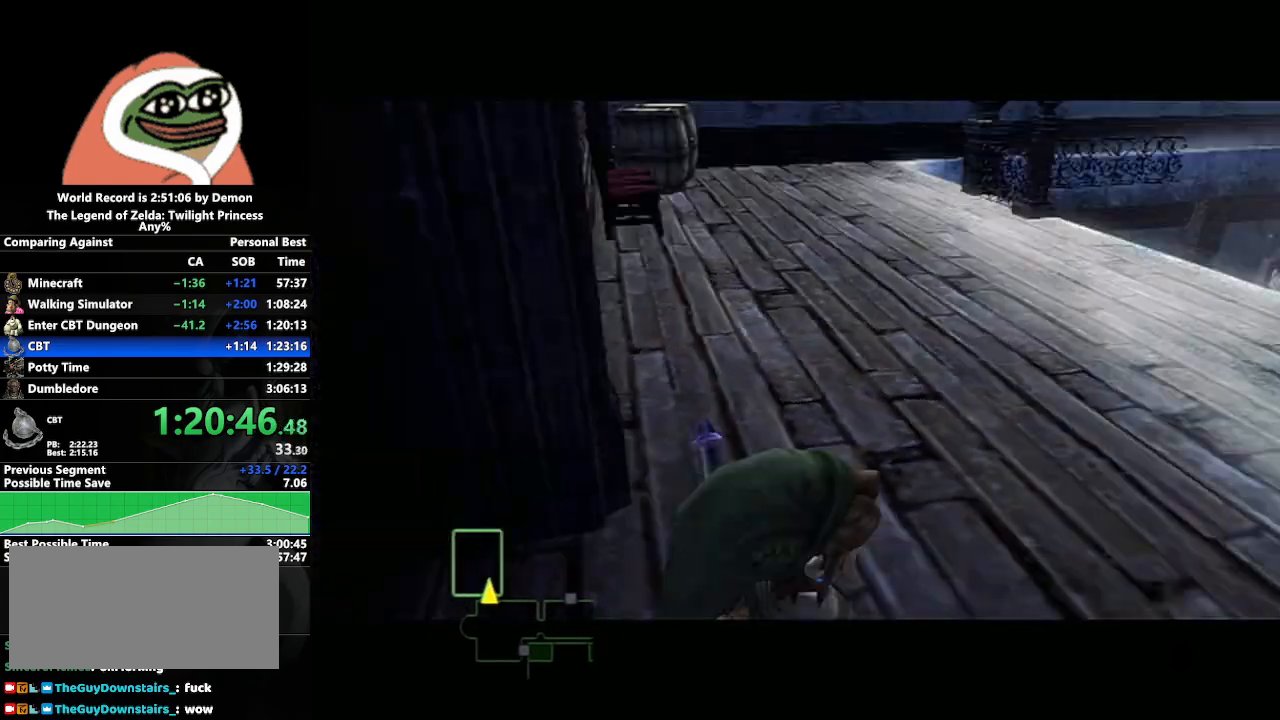
{"buttons": [], "left_stick": "center", "right_stick": "center", "events": [[300, "L1", "up"]]}
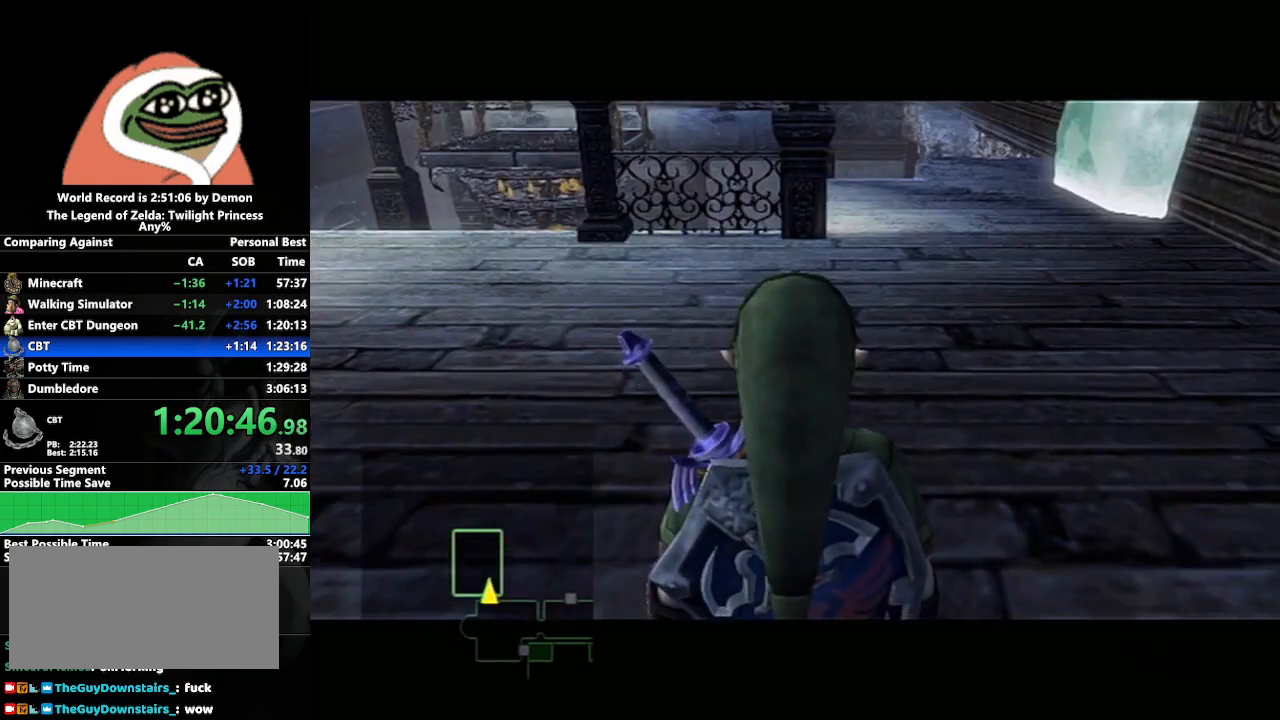
{"buttons": [], "left_stick": "up-left", "right_stick": "center", "events": [[100, "left_stick", "up-left"], [117, "A", "down"], [250, "A", "up"]]}
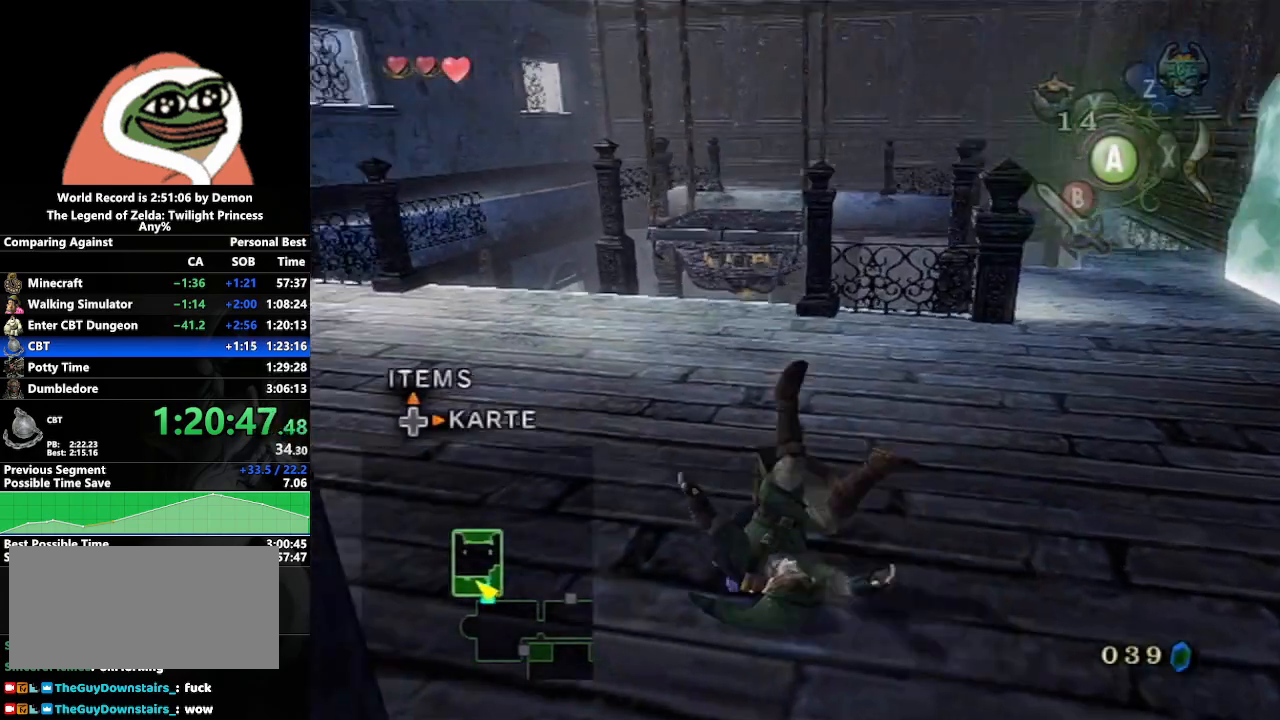
{"buttons": [], "left_stick": "up", "right_stick": "center", "events": [[183, "left_stick", "up"]]}
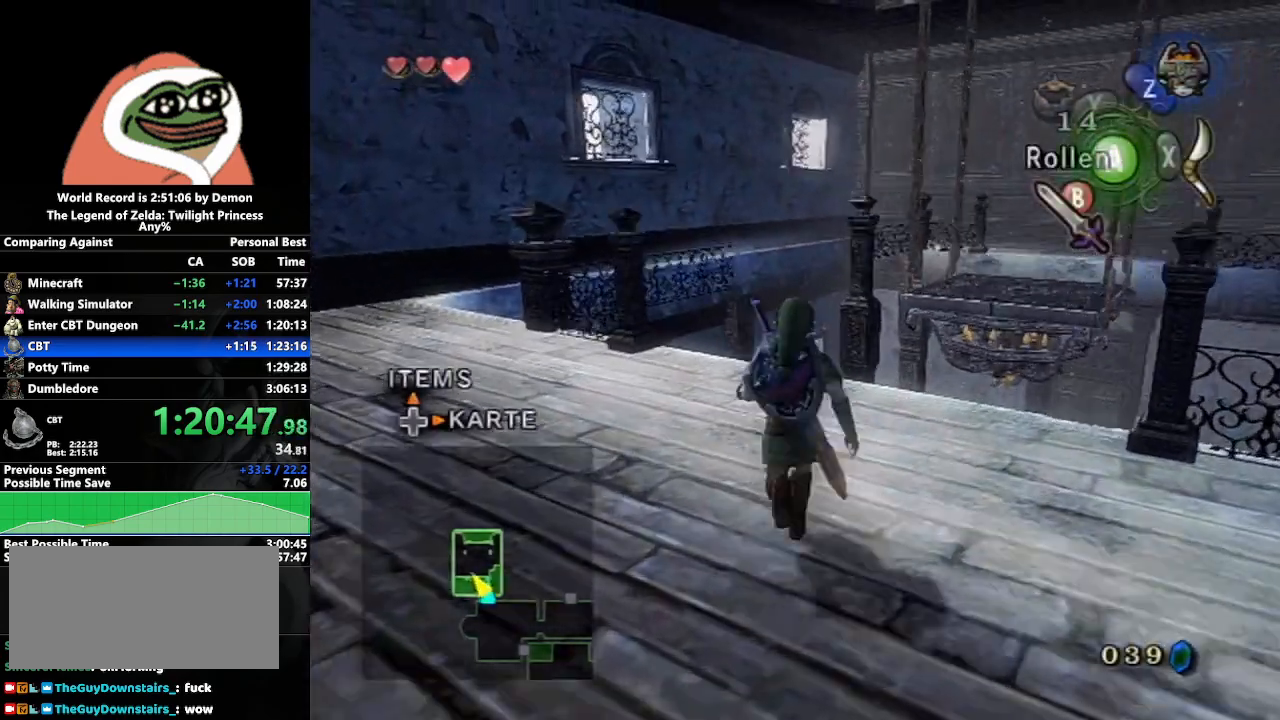
{"buttons": [], "left_stick": "up", "right_stick": "center", "events": []}
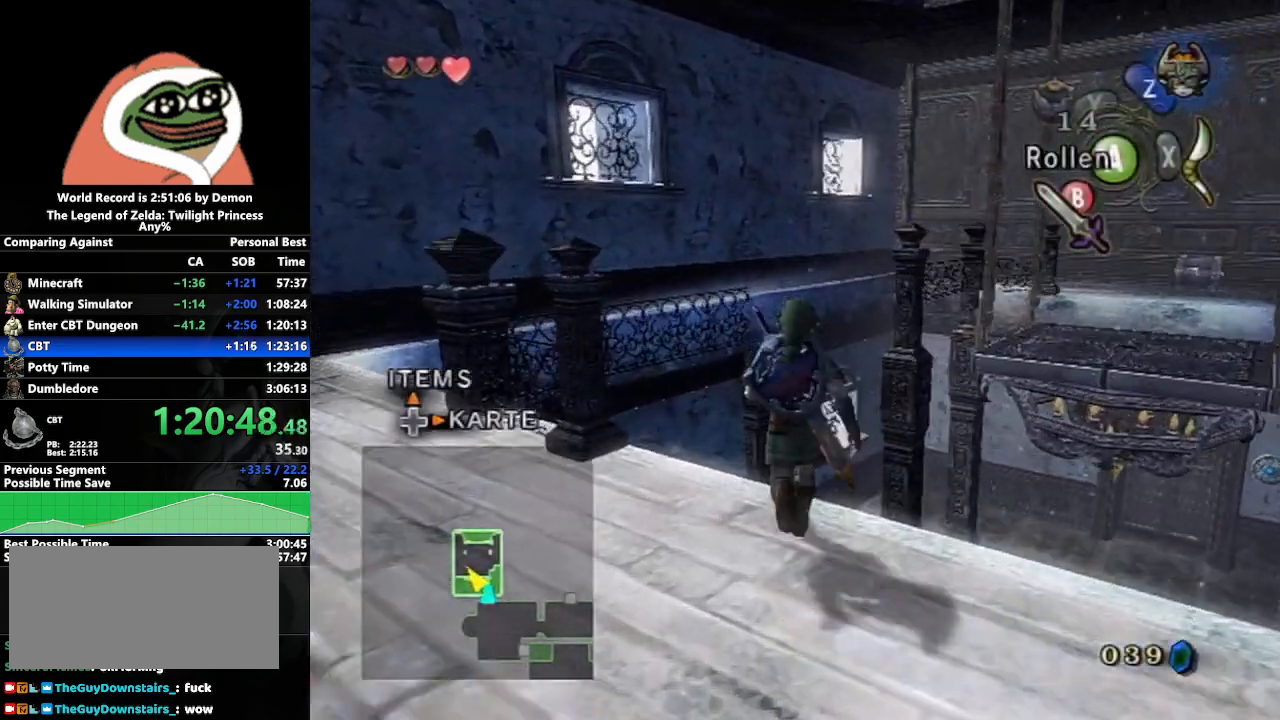
{"buttons": [], "left_stick": "up", "right_stick": "center", "events": []}
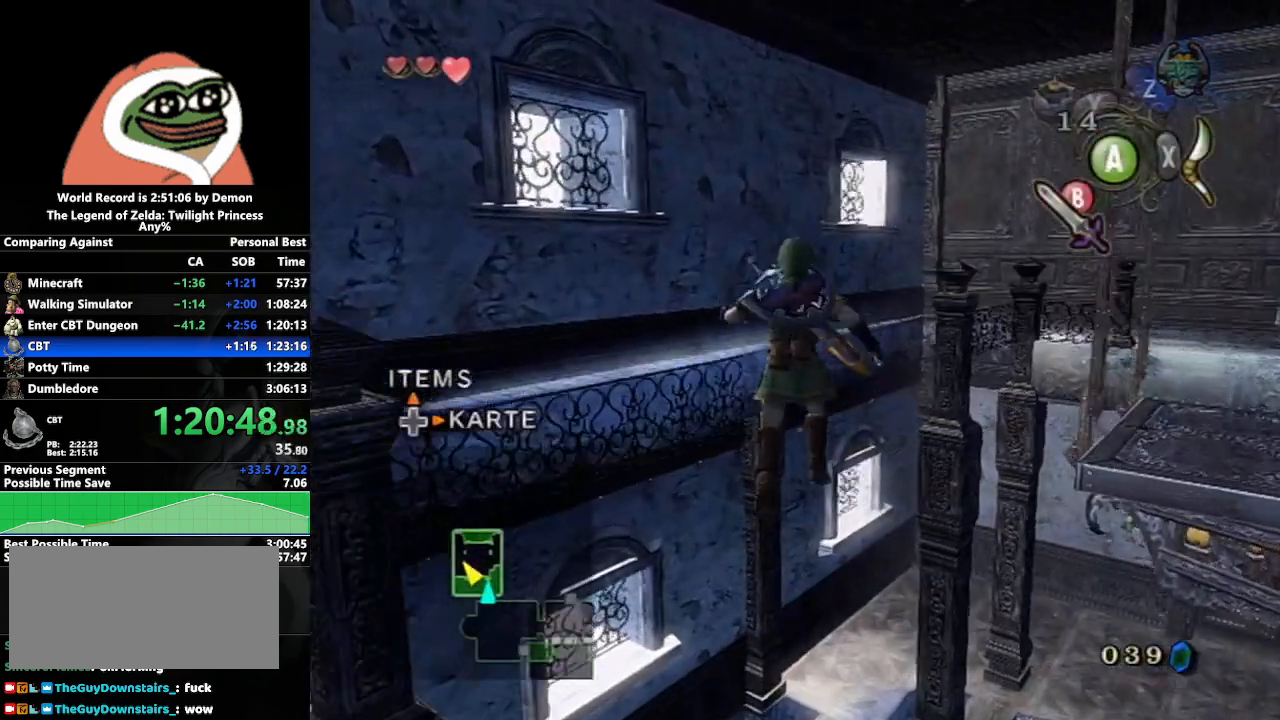
{"buttons": [], "left_stick": "up", "right_stick": "center", "events": []}
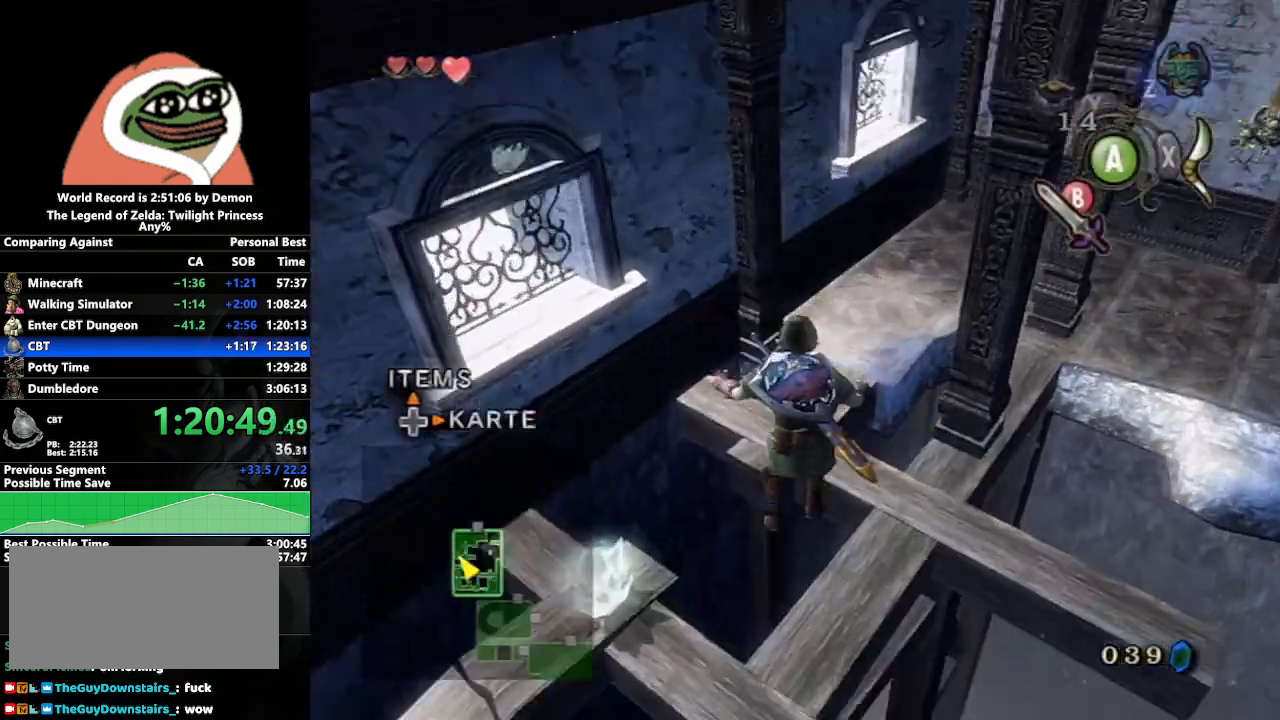
{"buttons": ["A"], "left_stick": "up", "right_stick": "center", "events": [[150, "A", "down"]]}
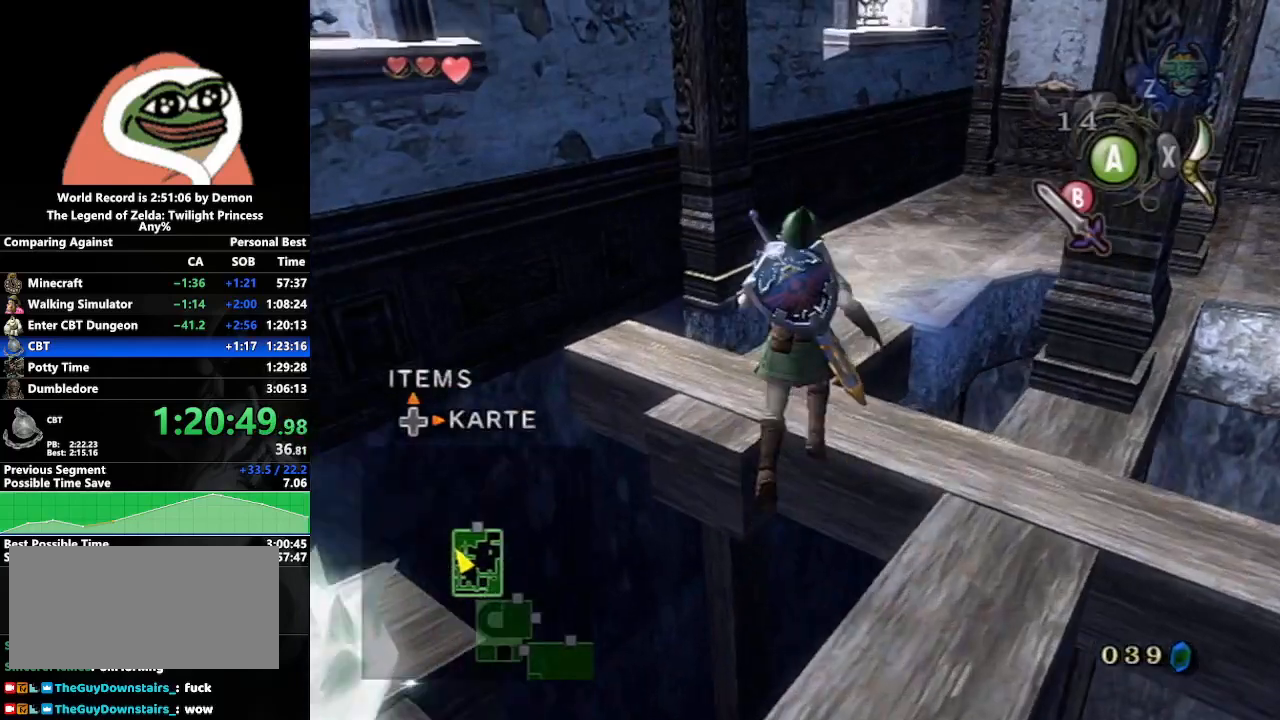
{"buttons": ["Y"], "left_stick": "up-right", "right_stick": "center", "events": [[67, "A", "up"], [317, "left_stick", "up-right"], [450, "Y", "down"]]}
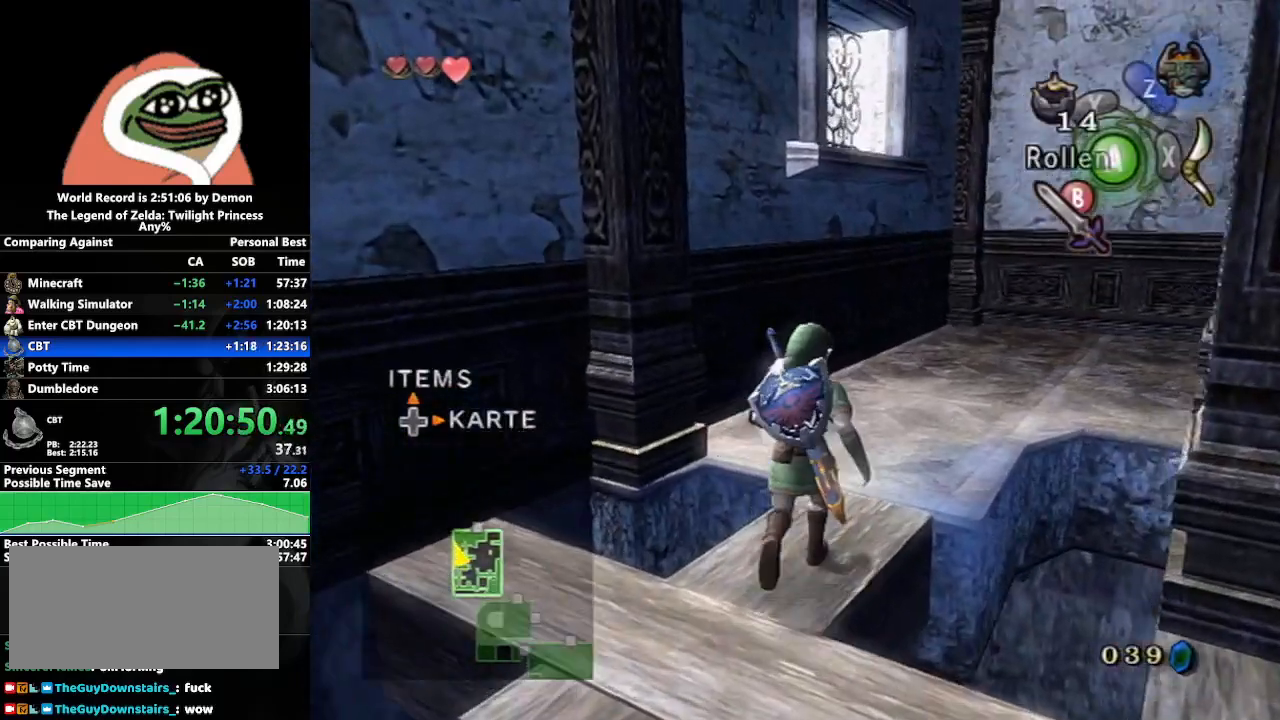
{"buttons": ["A"], "left_stick": "up-right", "right_stick": "center", "events": [[83, "Y", "up"], [283, "B", "down"], [383, "B", "up"], [500, "A", "down"]]}
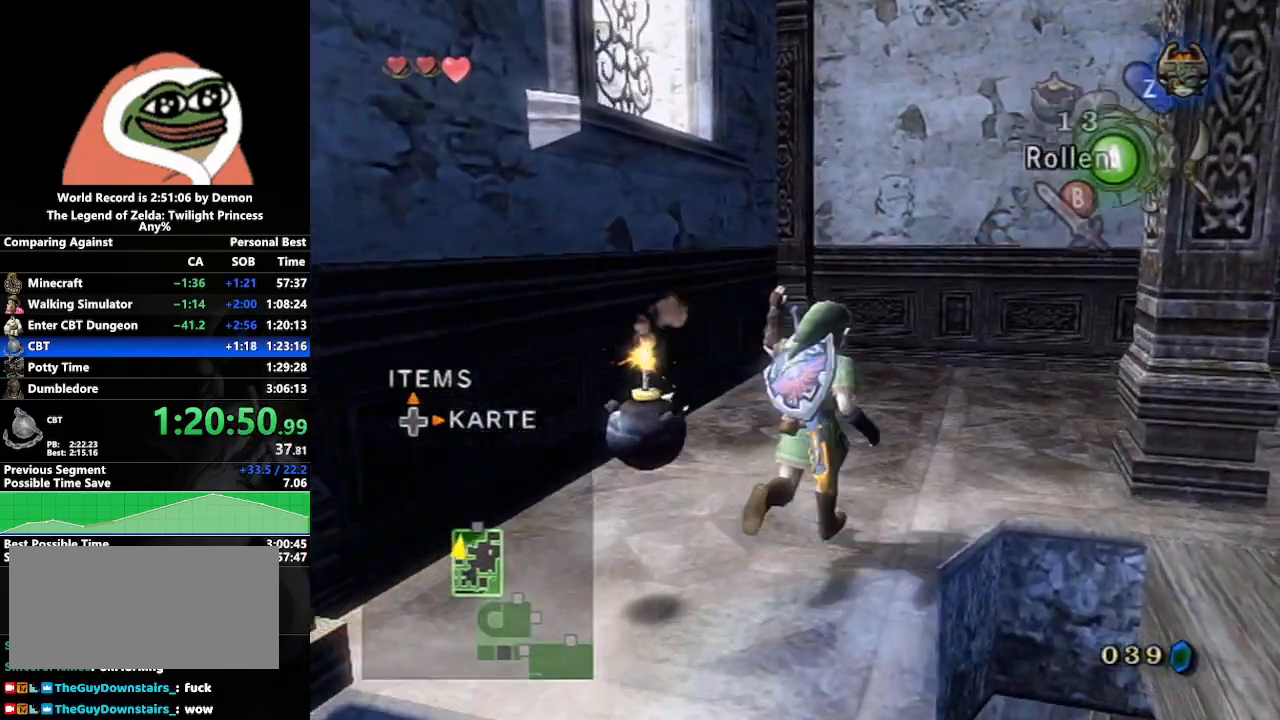
{"buttons": [], "left_stick": "up-right", "right_stick": "center", "events": [[50, "A", "up"], [167, "A", "down"], [217, "A", "up"], [300, "A", "down"], [383, "A", "up"]]}
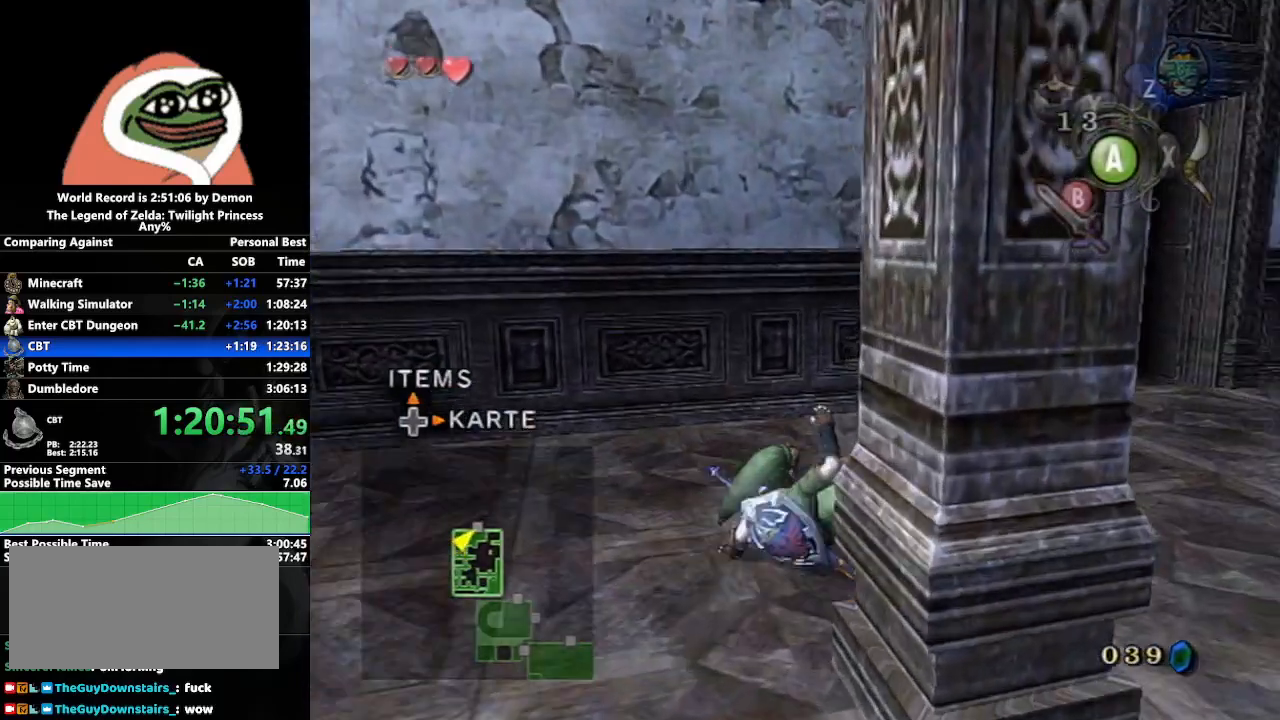
{"buttons": [], "left_stick": "up-left", "right_stick": "center", "events": [[183, "A", "down"], [250, "A", "up"], [300, "left_stick", "up"], [500, "left_stick", "up-left"]]}
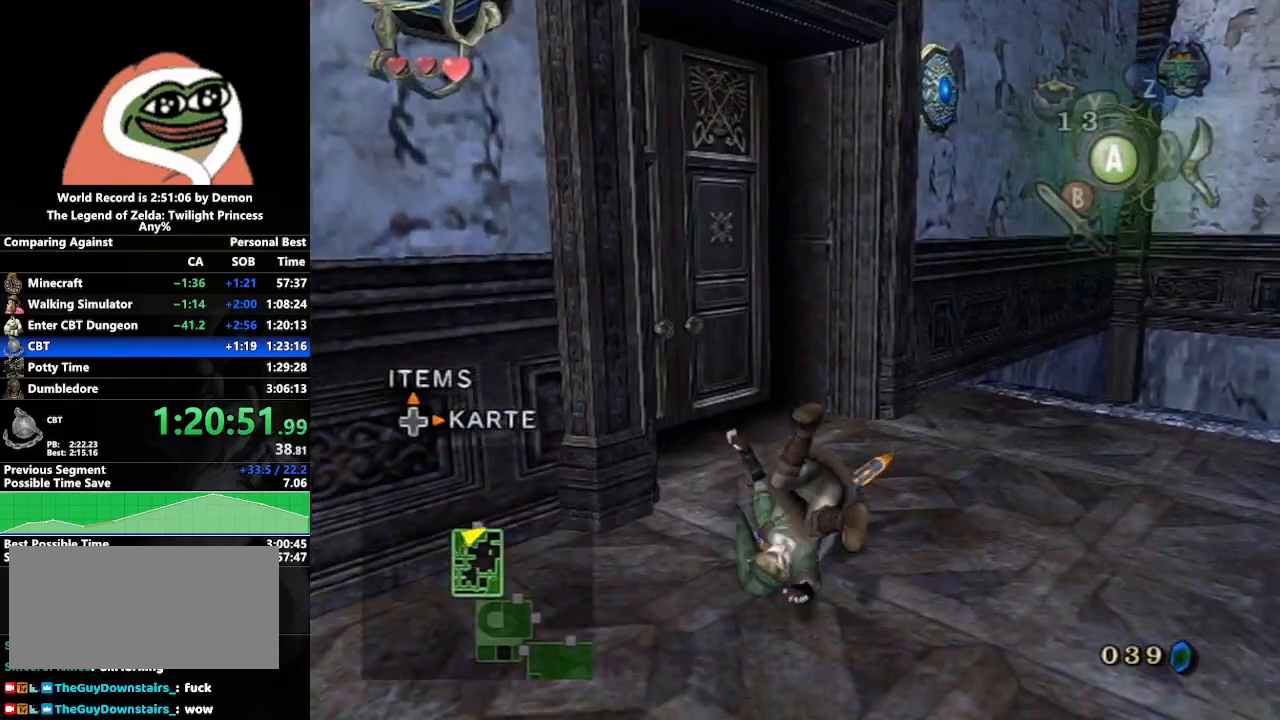
{"buttons": [], "left_stick": "center", "right_stick": "center", "events": [[350, "left_stick", "center"], [400, "A", "down"], [467, "A", "up"]]}
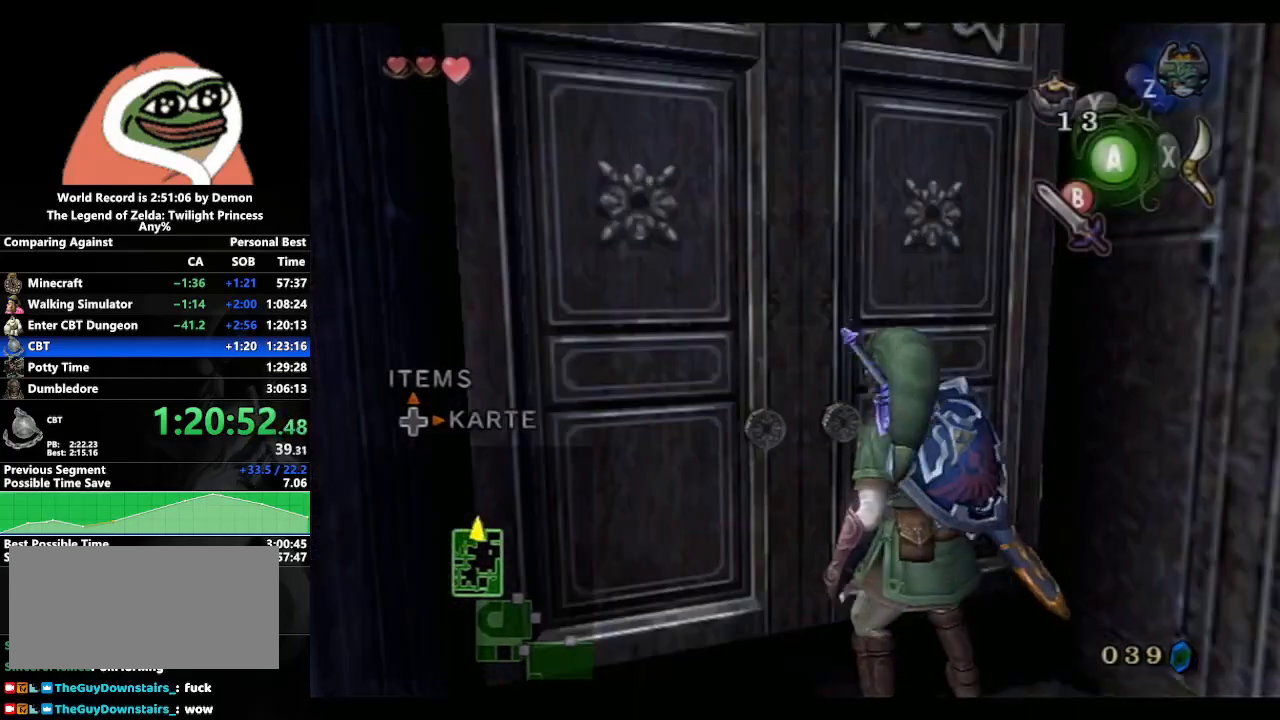
{"buttons": [], "left_stick": "center", "right_stick": "center", "events": []}
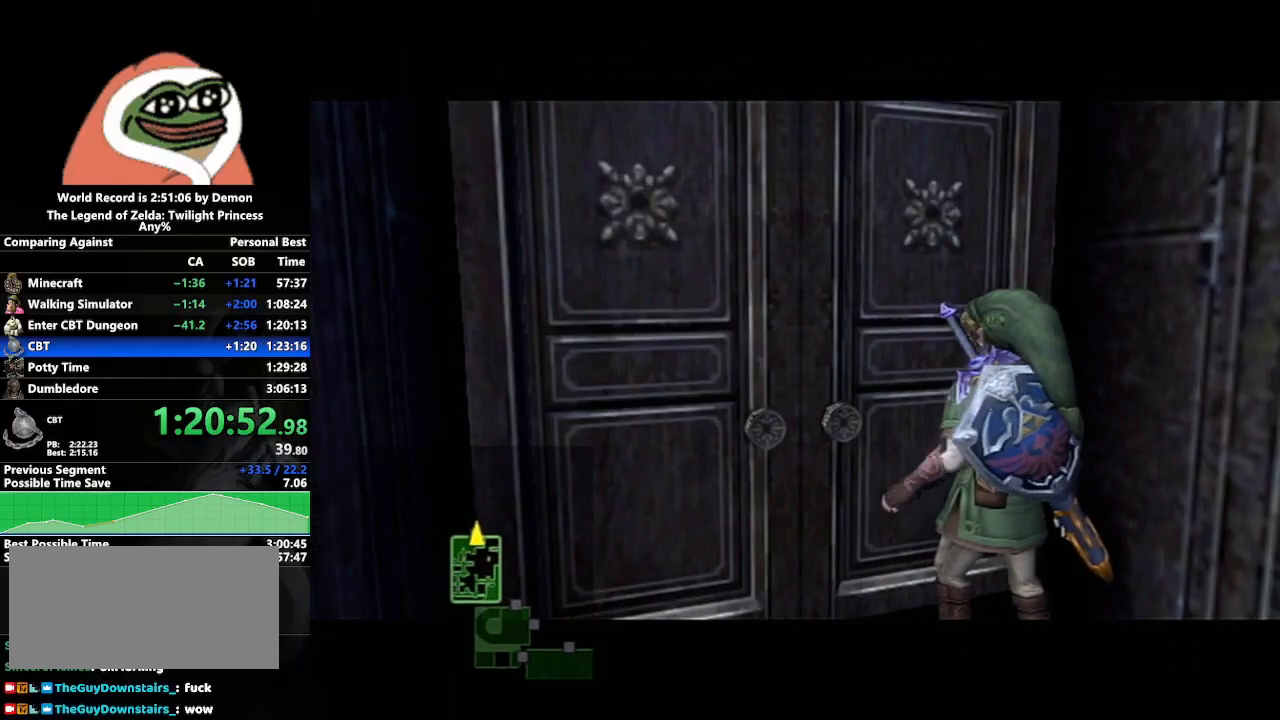
{"buttons": [], "left_stick": "center", "right_stick": "center", "events": []}
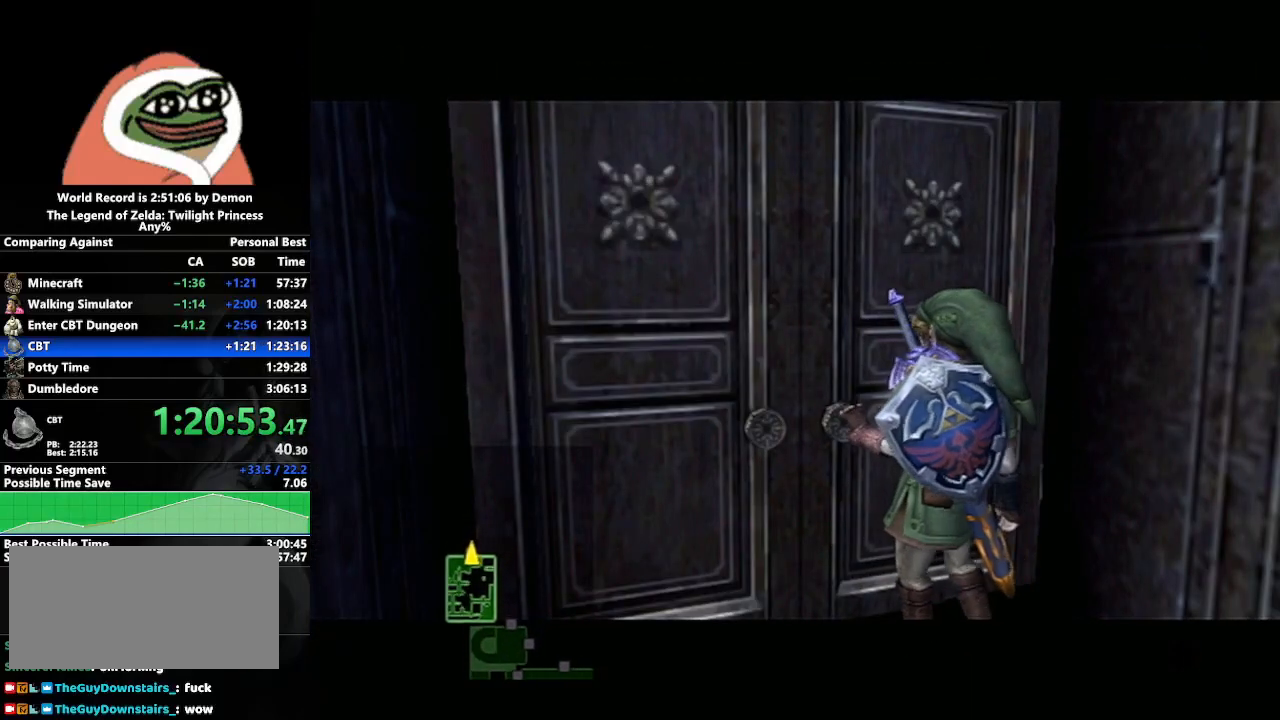
{"buttons": [], "left_stick": "center", "right_stick": "center", "events": []}
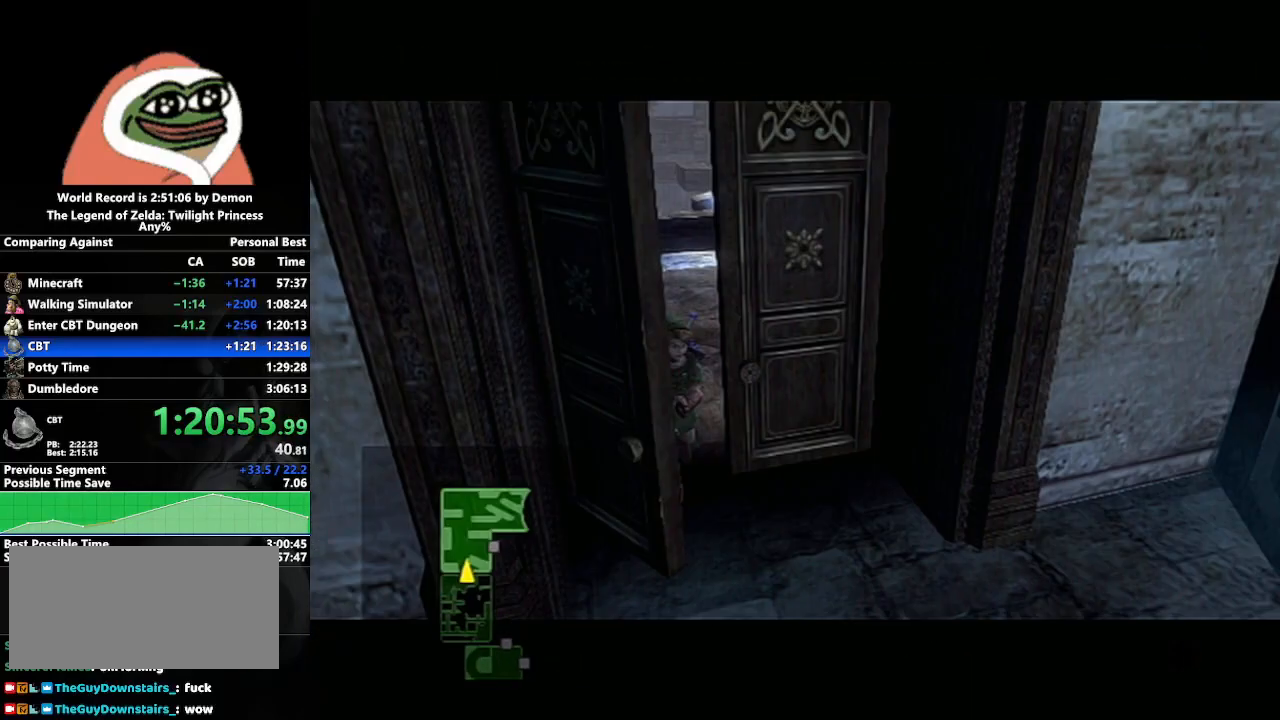
{"buttons": [], "left_stick": "center", "right_stick": "center", "events": []}
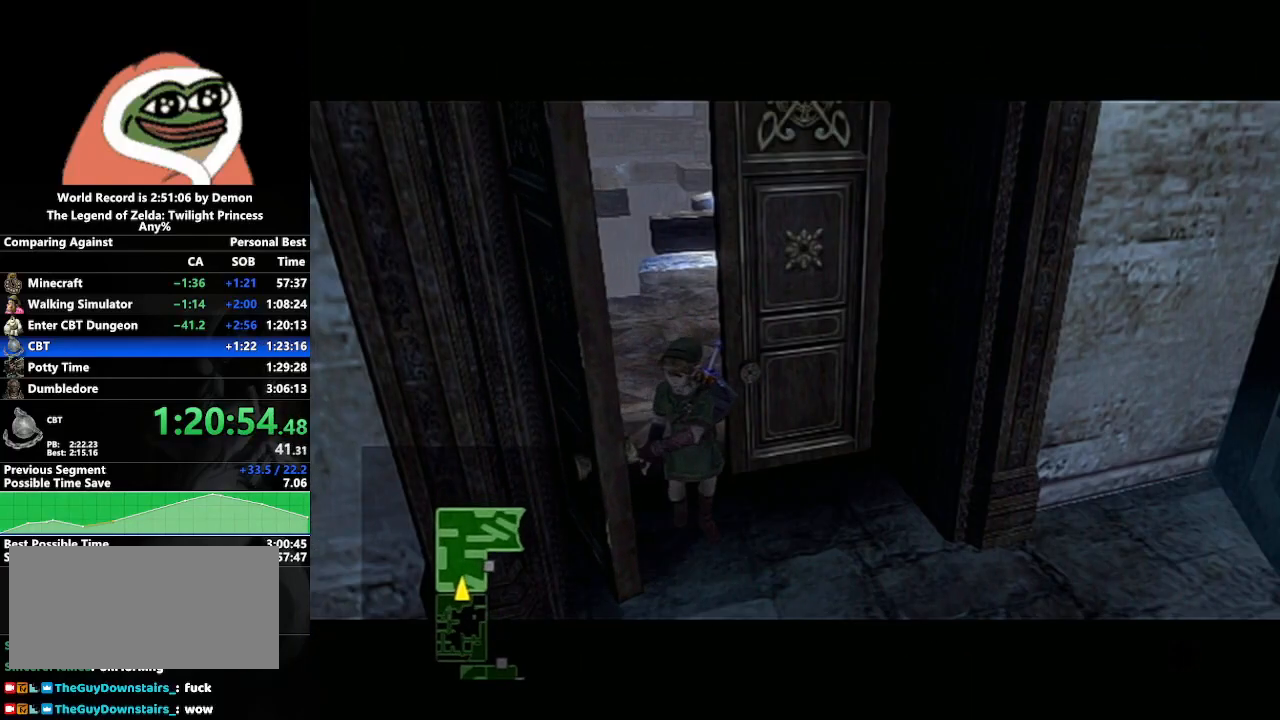
{"buttons": [], "left_stick": "center", "right_stick": "center", "events": []}
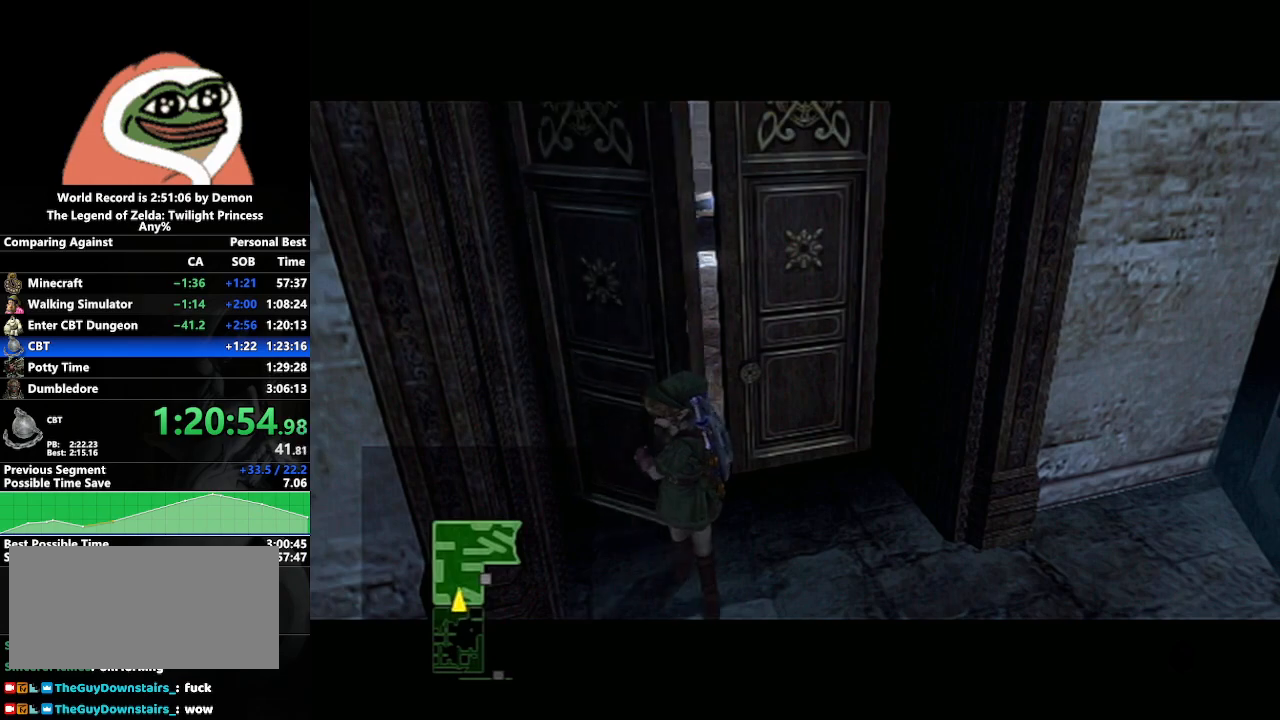
{"buttons": [], "left_stick": "center", "right_stick": "center", "events": [[250, "left_stick", "left"], [367, "left_stick", "center"]]}
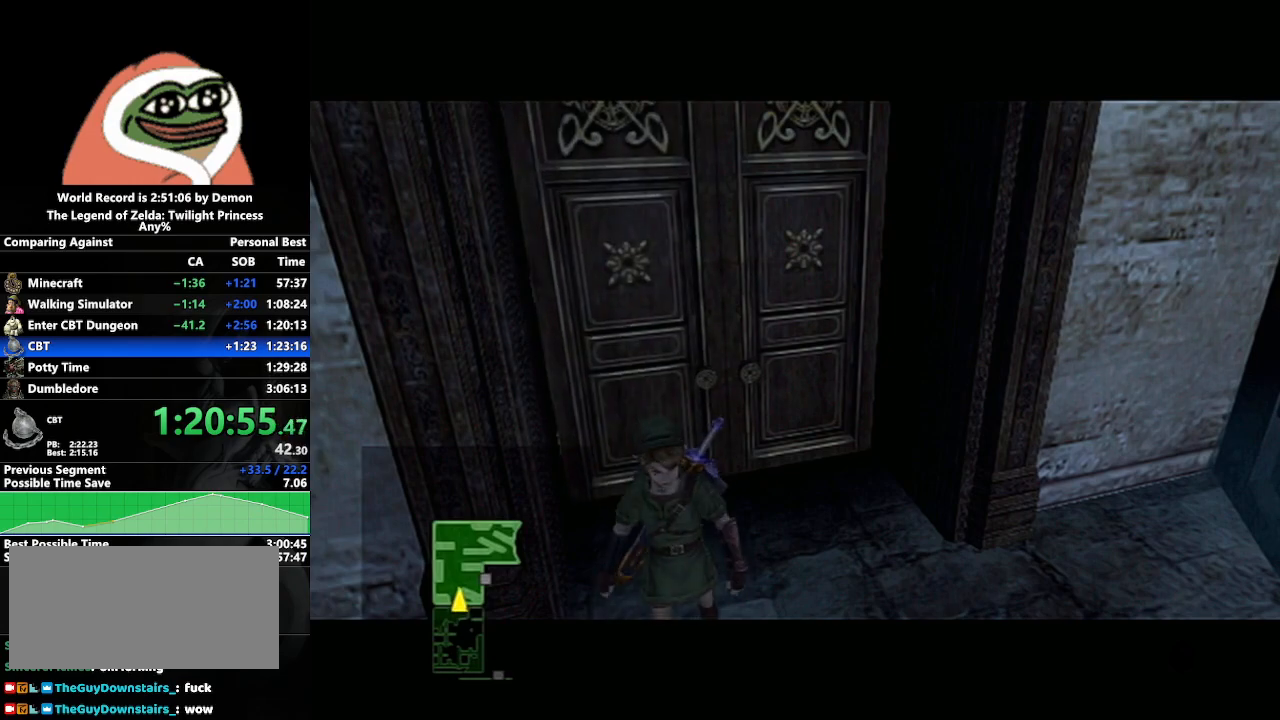
{"buttons": [], "left_stick": "left", "right_stick": "center", "events": [[17, "left_stick", "left"]]}